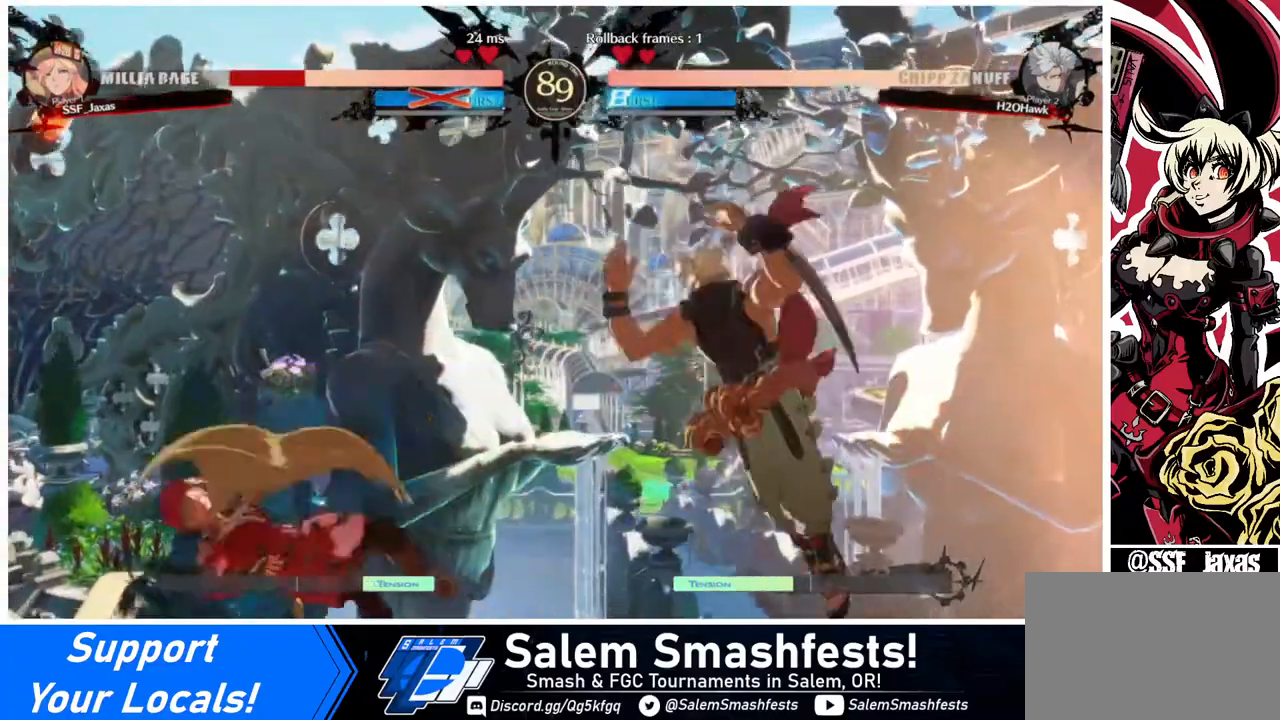
Gameplay with a controller (arcade stick); each line is a JSON object with the inputs held at the frame after it. "events" lists button and stick changes between this image and that frame as [ms after this image, input, new state], when the widget could be followed in between. Not read: L3 R3.
{"buttons": ["DPAD_DOWN", "DPAD_LEFT"], "events": [[320, "DPAD_RIGHT", "up"], [360, "DPAD_LEFT", "down"], [480, "DPAD_DOWN", "down"]]}
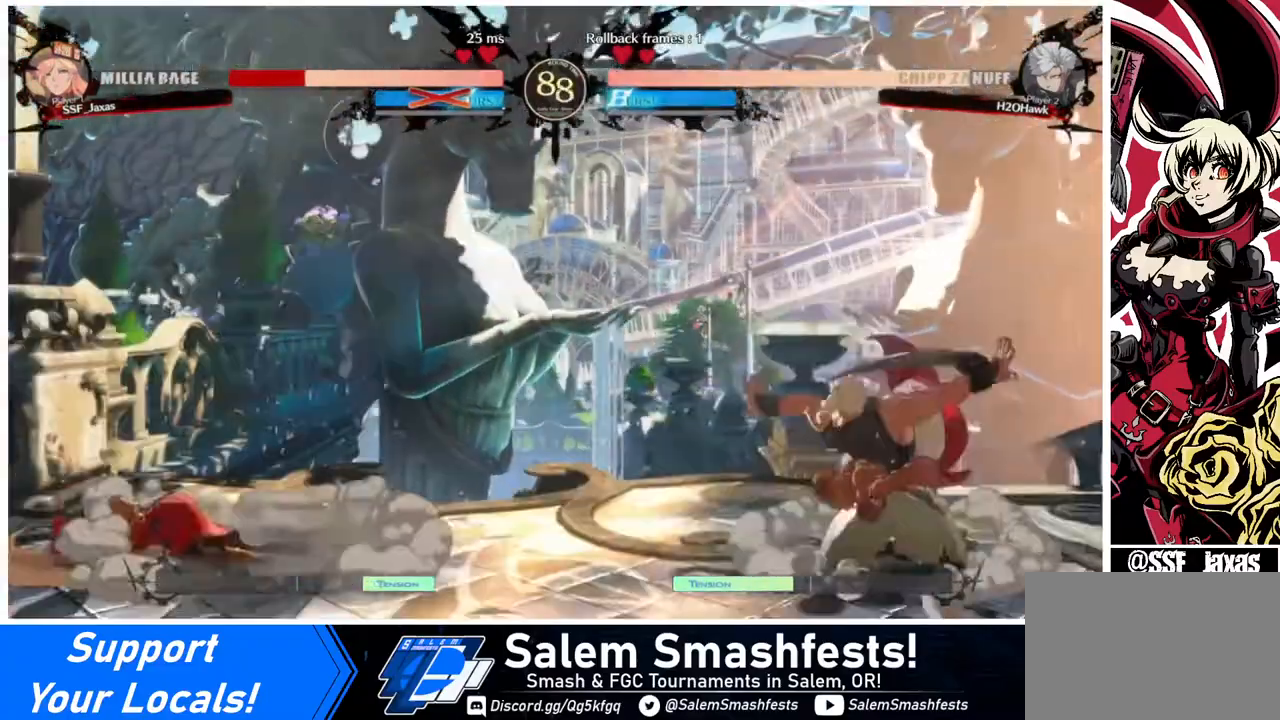
{"buttons": ["DPAD_LEFT"], "events": [[40, "DPAD_LEFT", "up"], [200, "DPAD_LEFT", "down"], [240, "DPAD_DOWN", "up"]]}
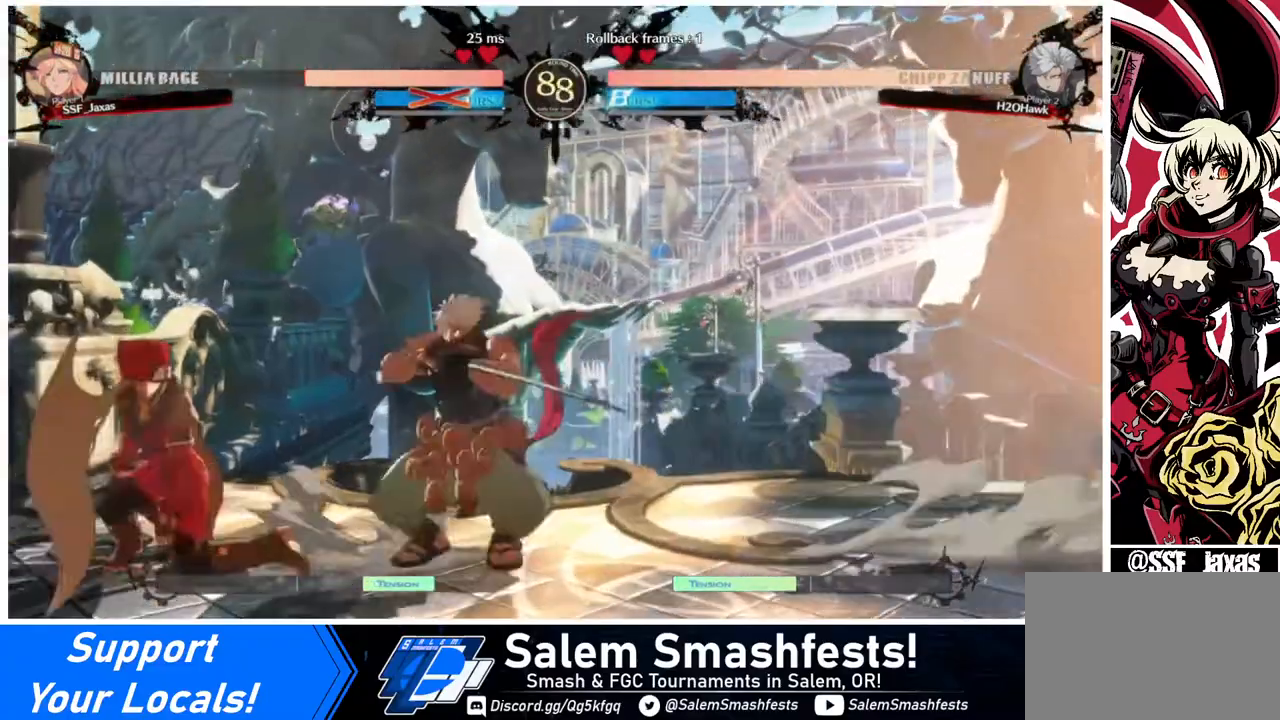
{"buttons": ["DPAD_LEFT"], "events": [[120, "DPAD_DOWN", "down"], [240, "SQUARE", "down"], [280, "TRIANGLE", "down"], [360, "SQUARE", "up"], [360, "TRIANGLE", "up"], [480, "DPAD_DOWN", "up"]]}
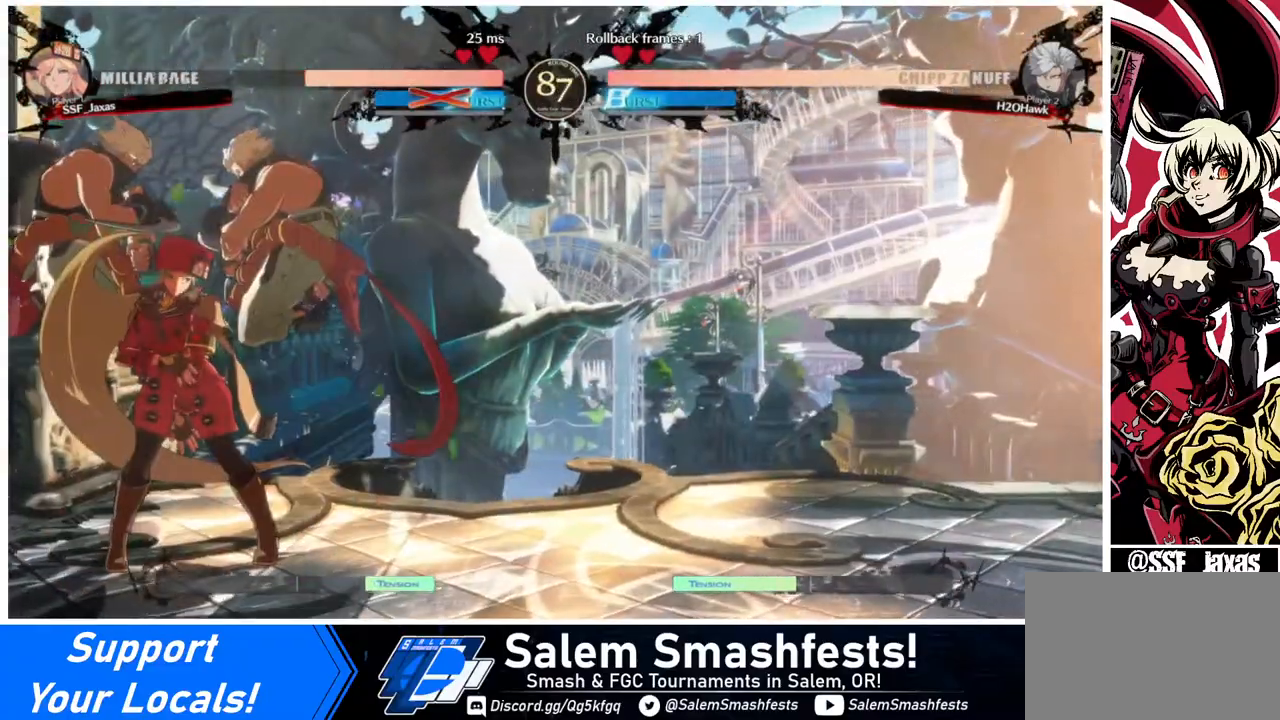
{"buttons": ["DPAD_DOWN", "DPAD_LEFT"], "events": [[520, "DPAD_DOWN", "down"]]}
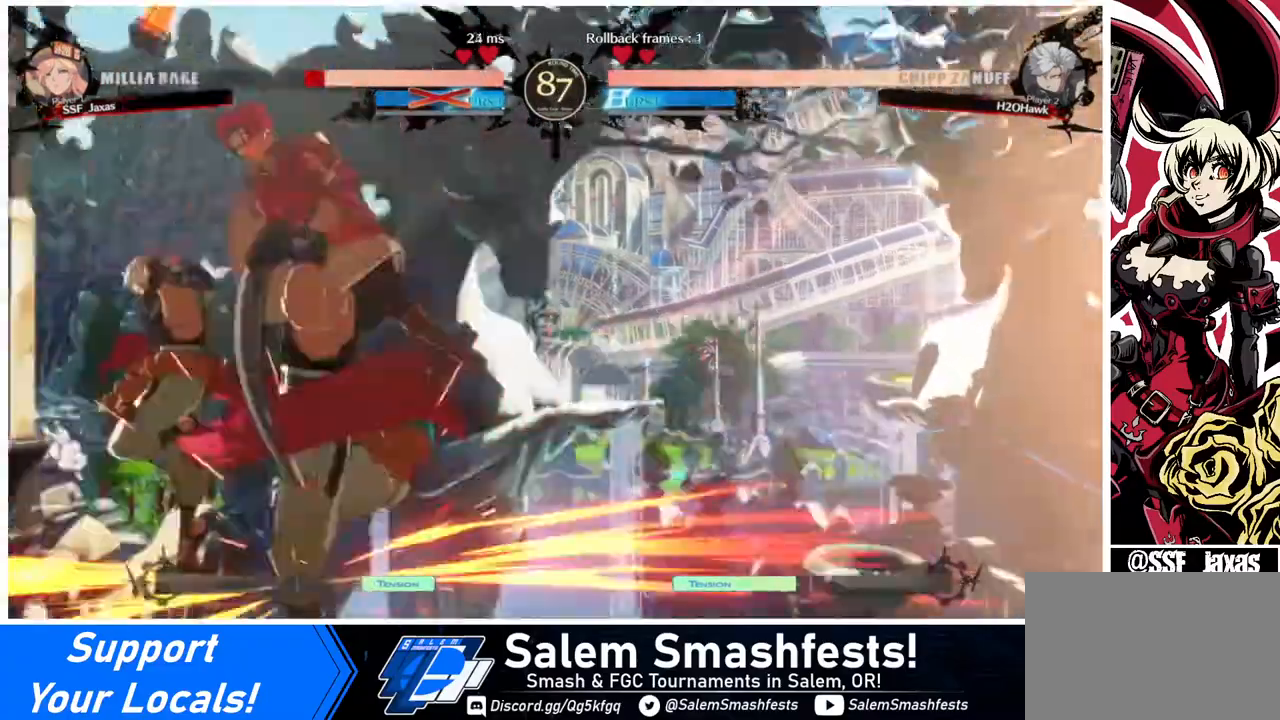
{"buttons": ["DPAD_DOWN", "DPAD_LEFT"], "events": [[120, "SQUARE", "down"], [120, "TRIANGLE", "down"], [200, "SQUARE", "up"], [200, "TRIANGLE", "up"], [240, "DPAD_DOWN", "up"], [320, "SQUARE", "down"], [320, "TRIANGLE", "down"], [360, "DPAD_DOWN", "down"], [480, "SQUARE", "up"], [480, "TRIANGLE", "up"]]}
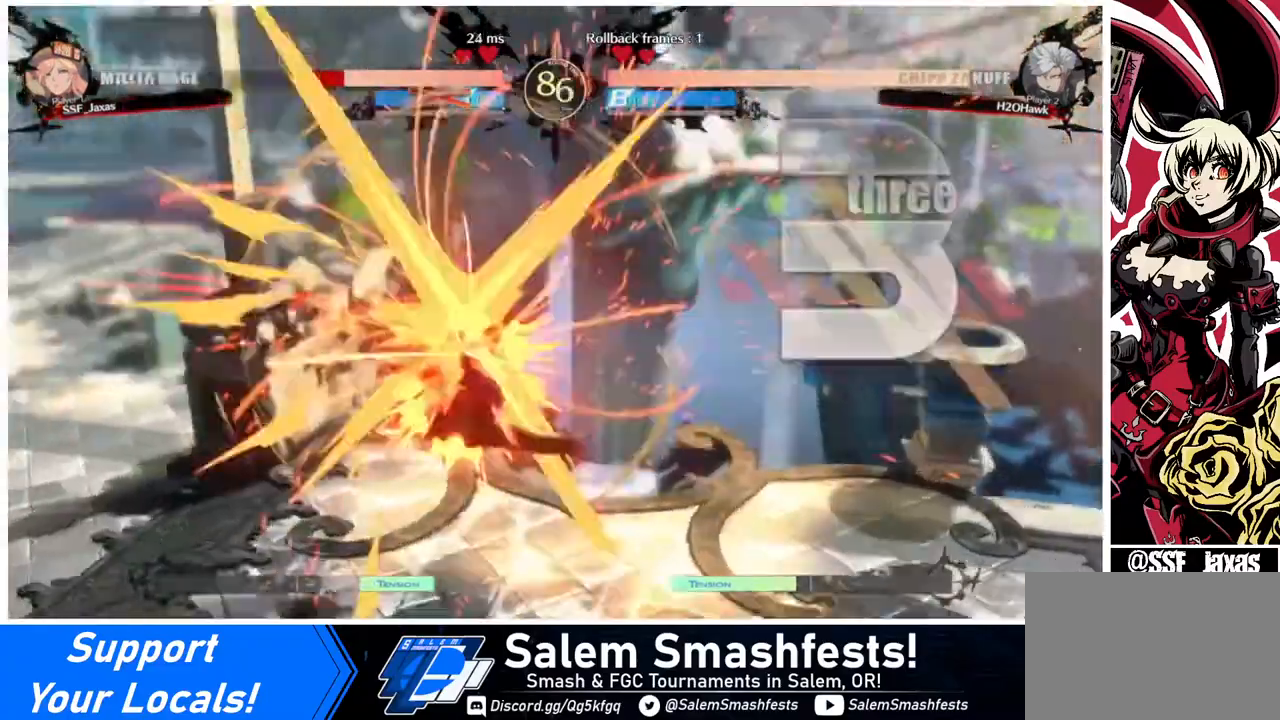
{"buttons": ["DPAD_DOWN", "DPAD_LEFT"], "events": [[160, "DPAD_DOWN", "up"], [400, "DPAD_DOWN", "down"]]}
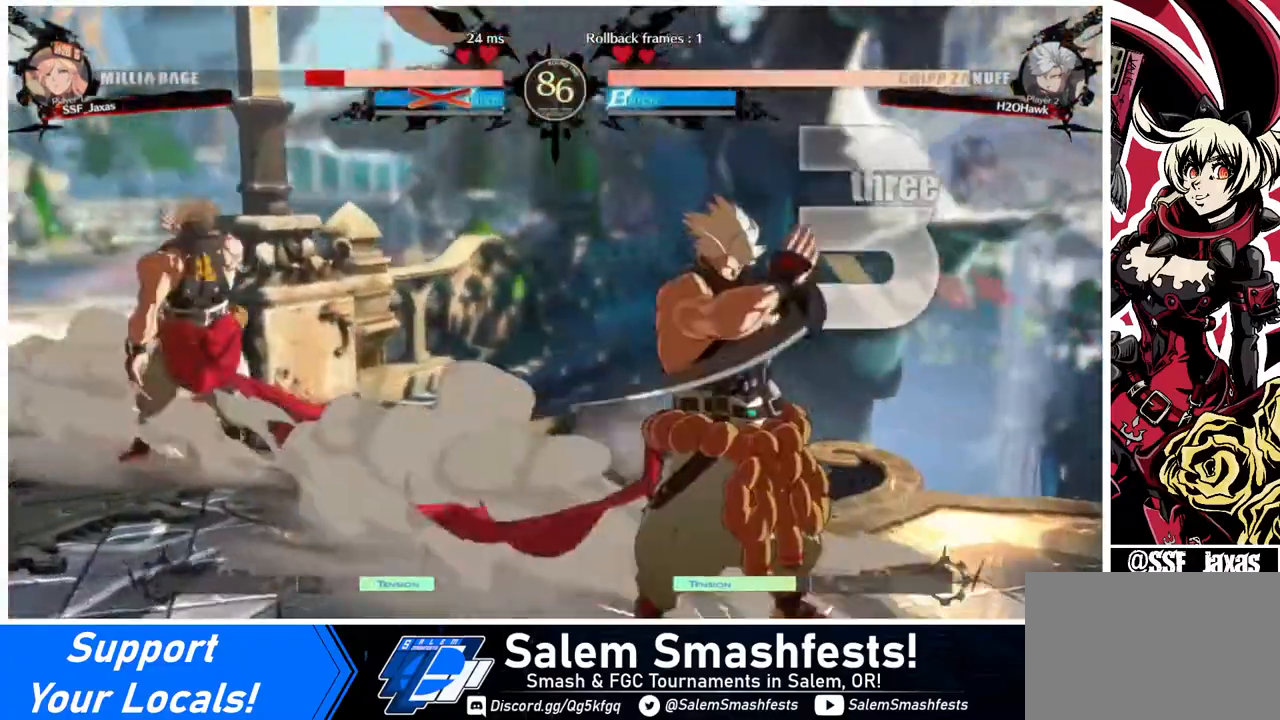
{"buttons": ["DPAD_DOWN", "DPAD_LEFT"], "events": []}
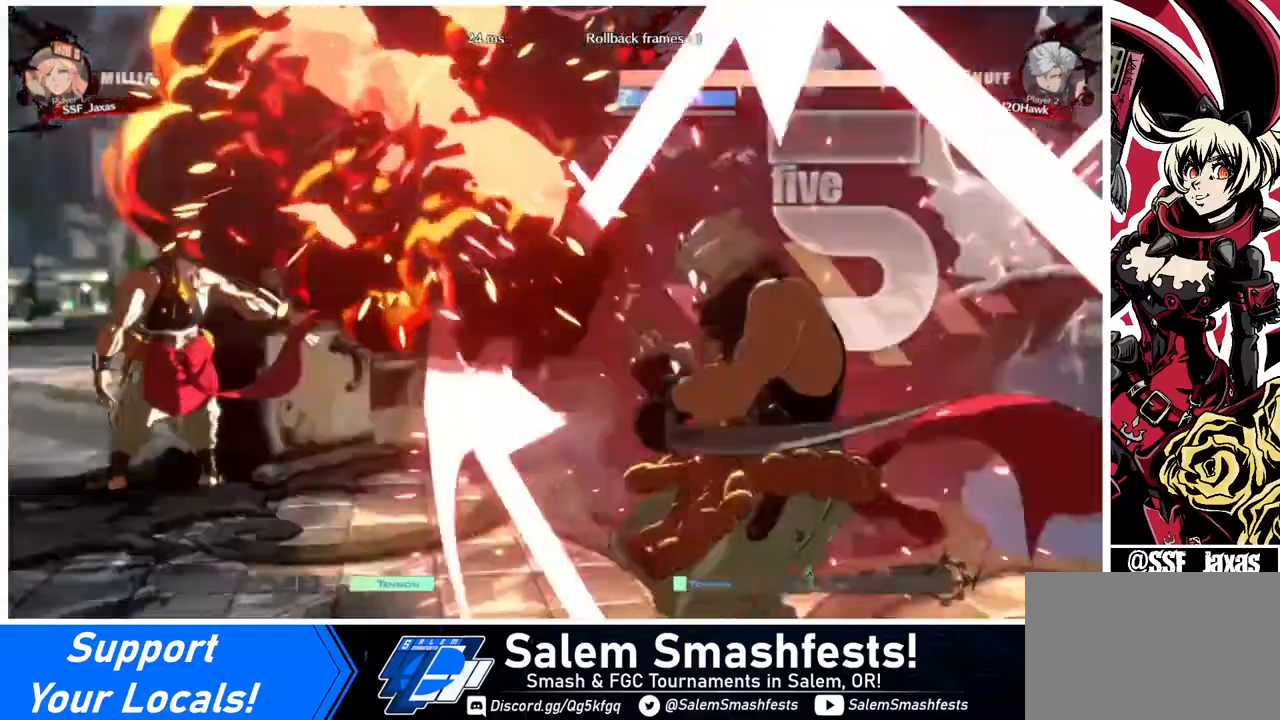
{"buttons": ["DPAD_LEFT"], "events": [[440, "DPAD_DOWN", "up"]]}
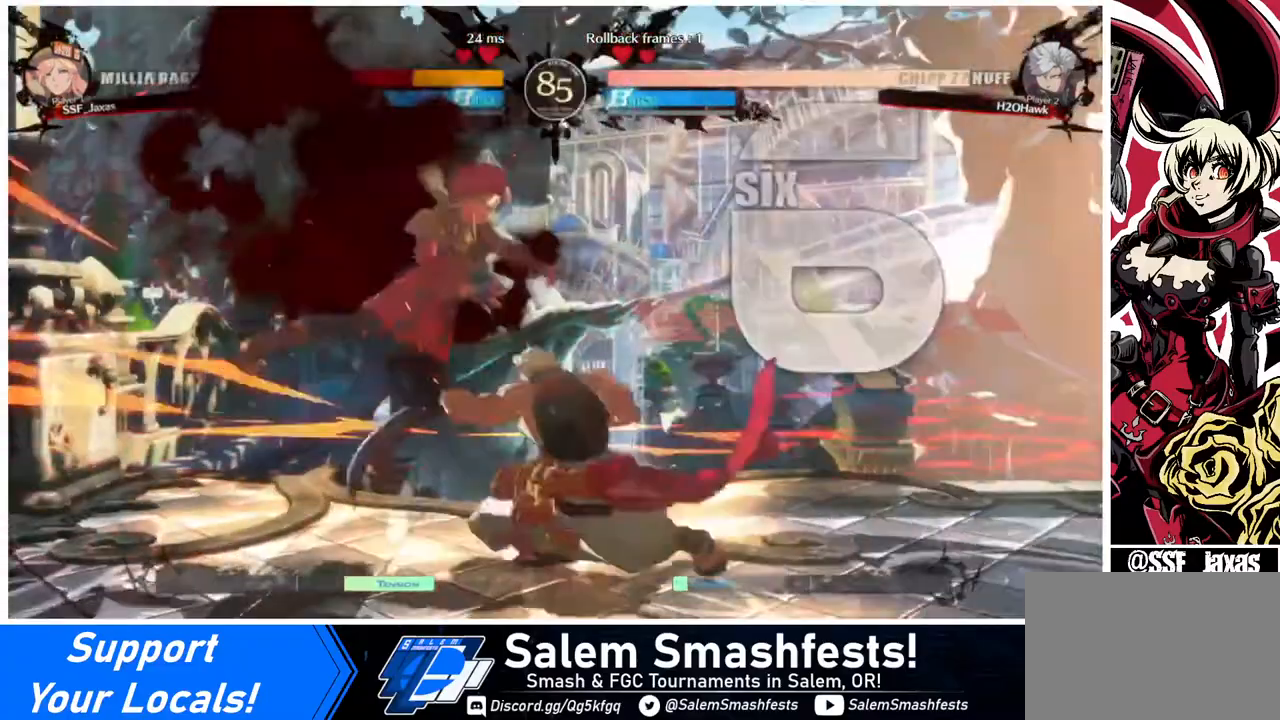
{"buttons": ["DPAD_LEFT"], "events": []}
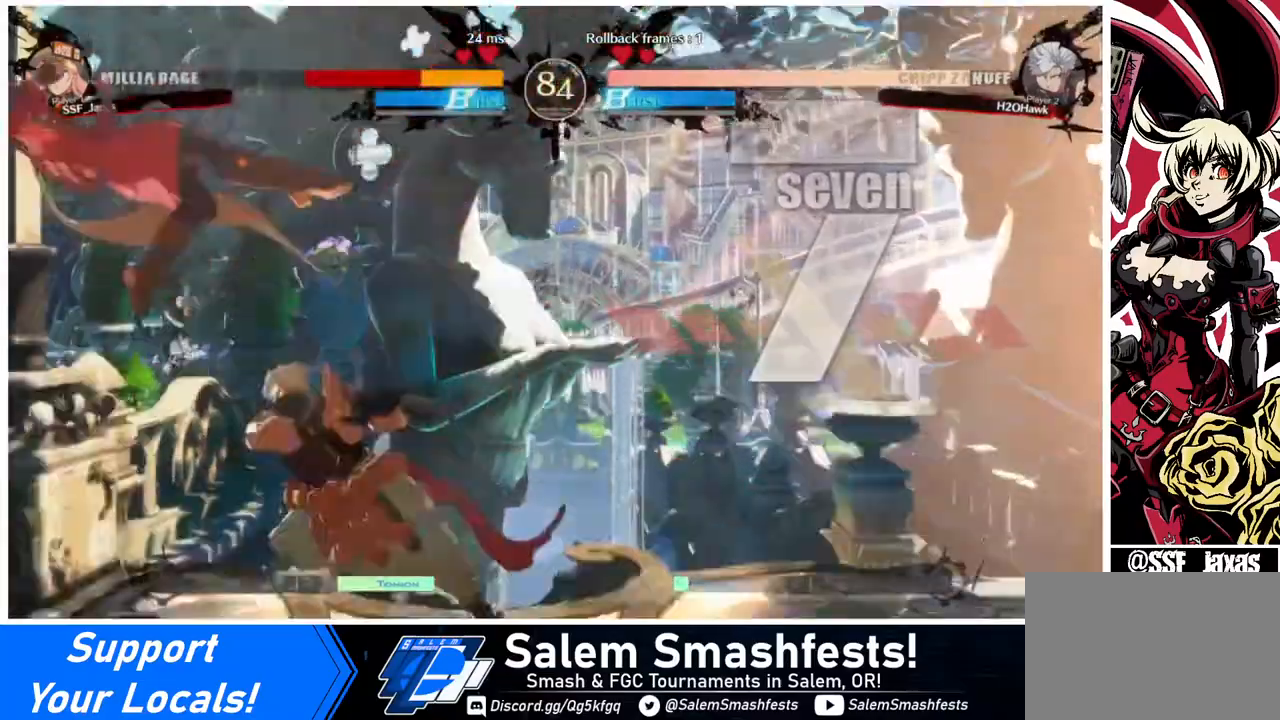
{"buttons": ["DPAD_LEFT"], "events": []}
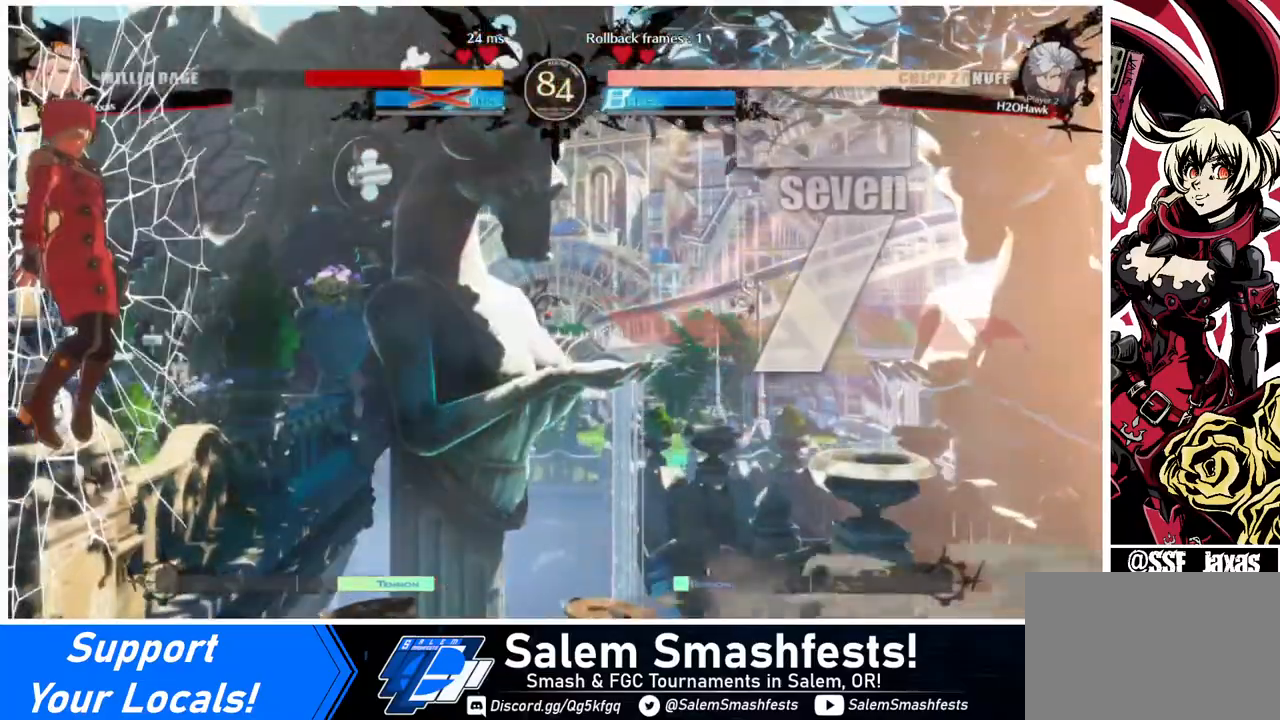
{"buttons": ["DPAD_LEFT"], "events": []}
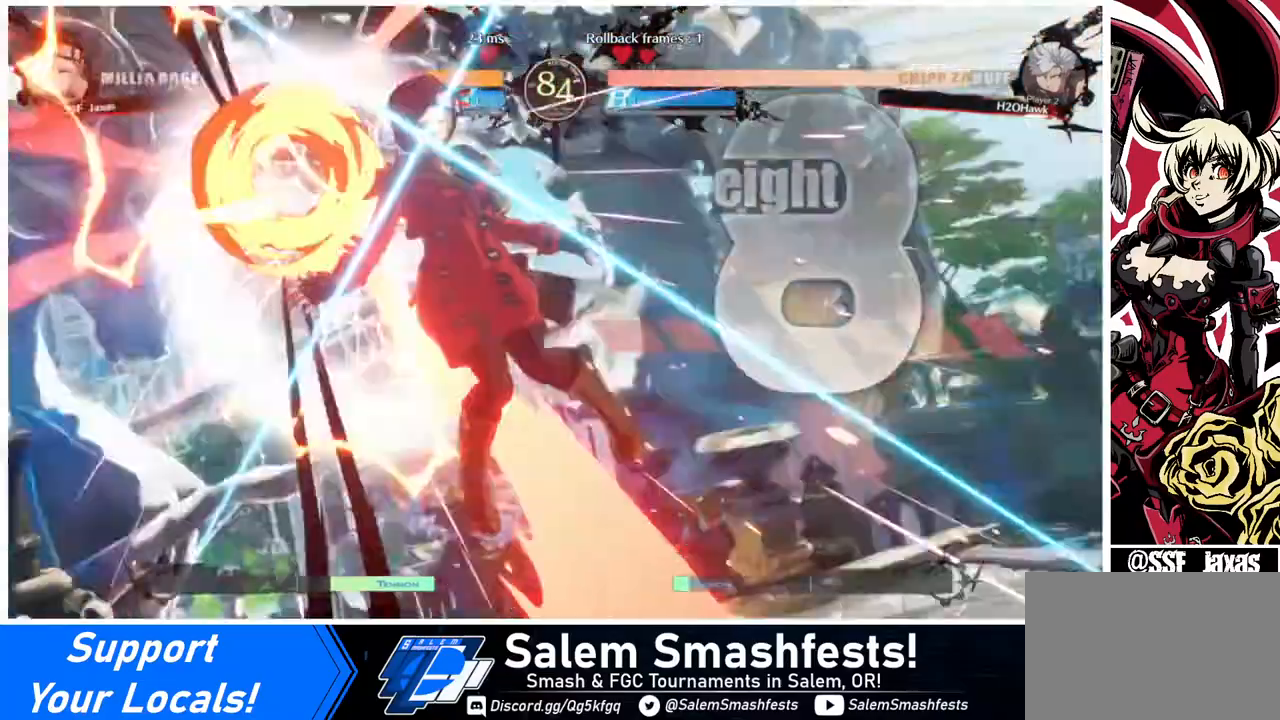
{"buttons": ["DPAD_LEFT"], "events": []}
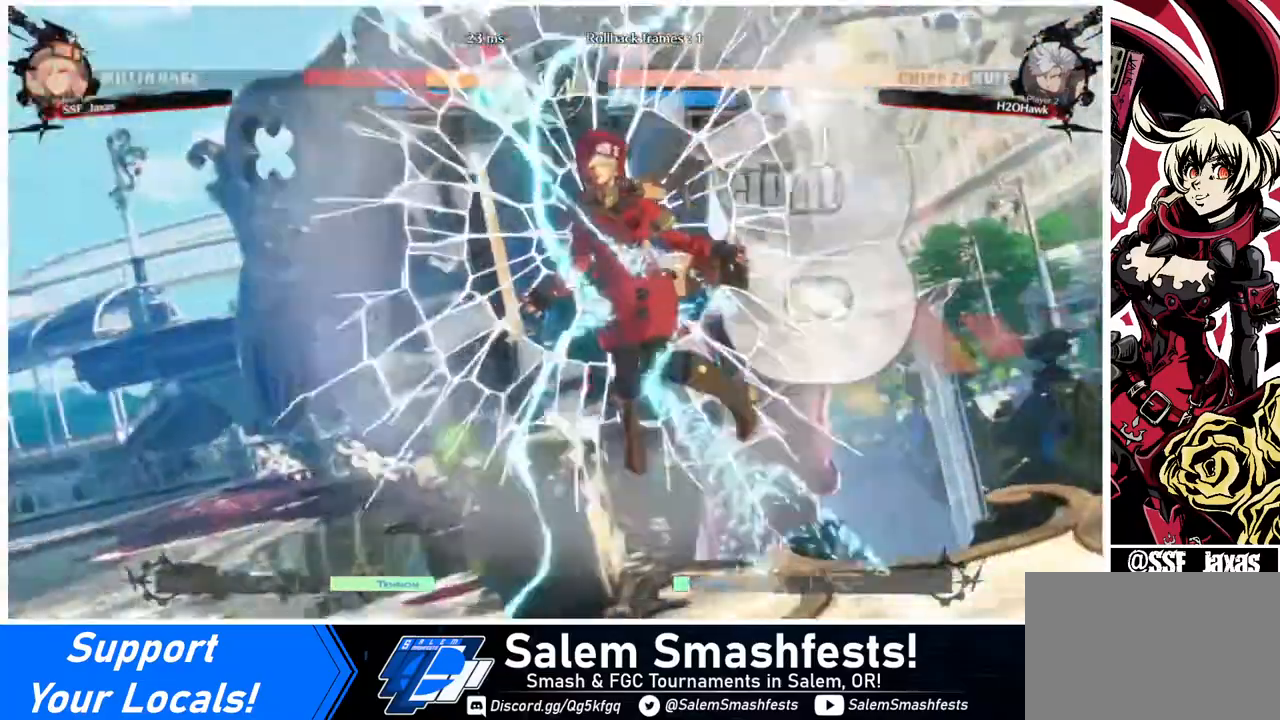
{"buttons": ["DPAD_LEFT"], "events": []}
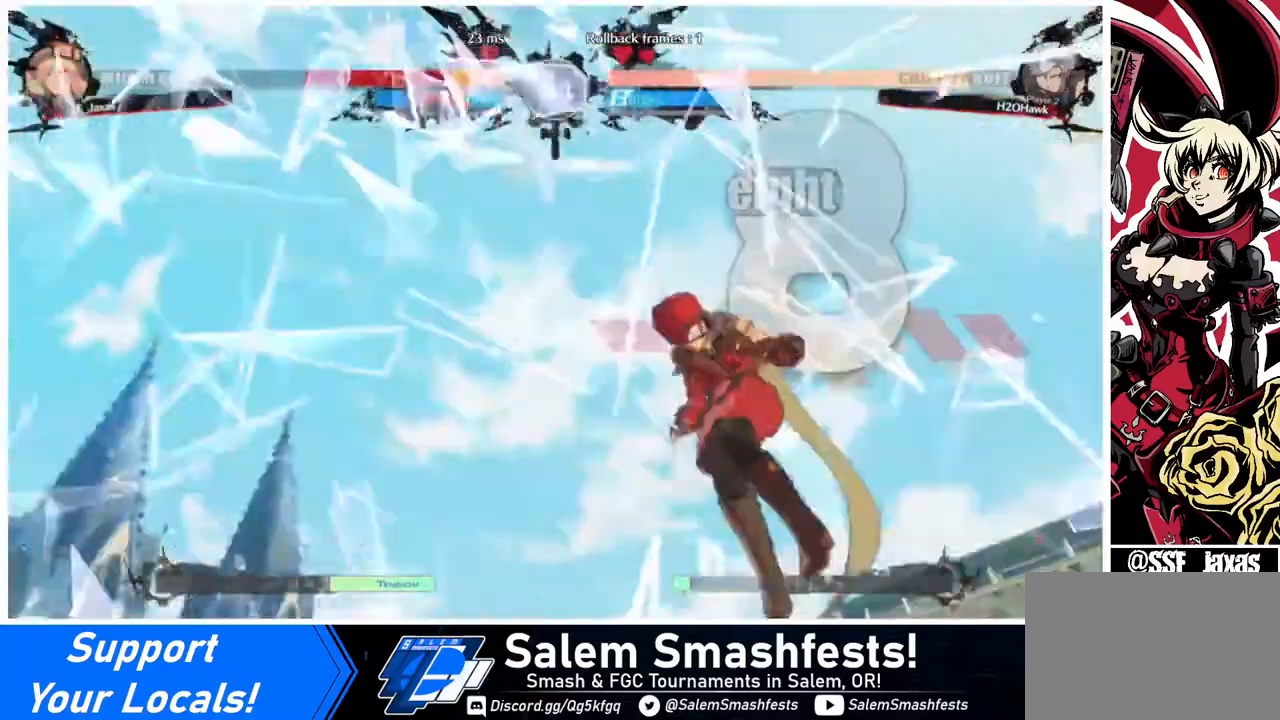
{"buttons": ["DPAD_LEFT"], "events": []}
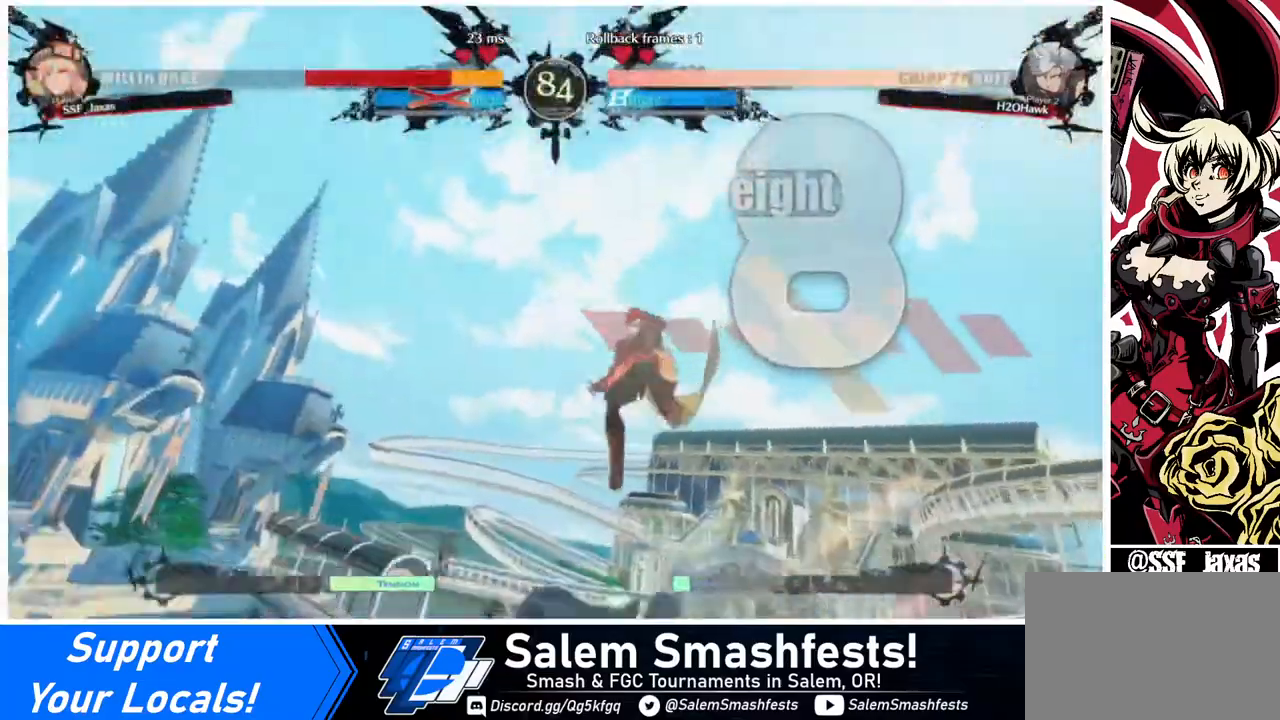
{"buttons": ["DPAD_LEFT"], "events": []}
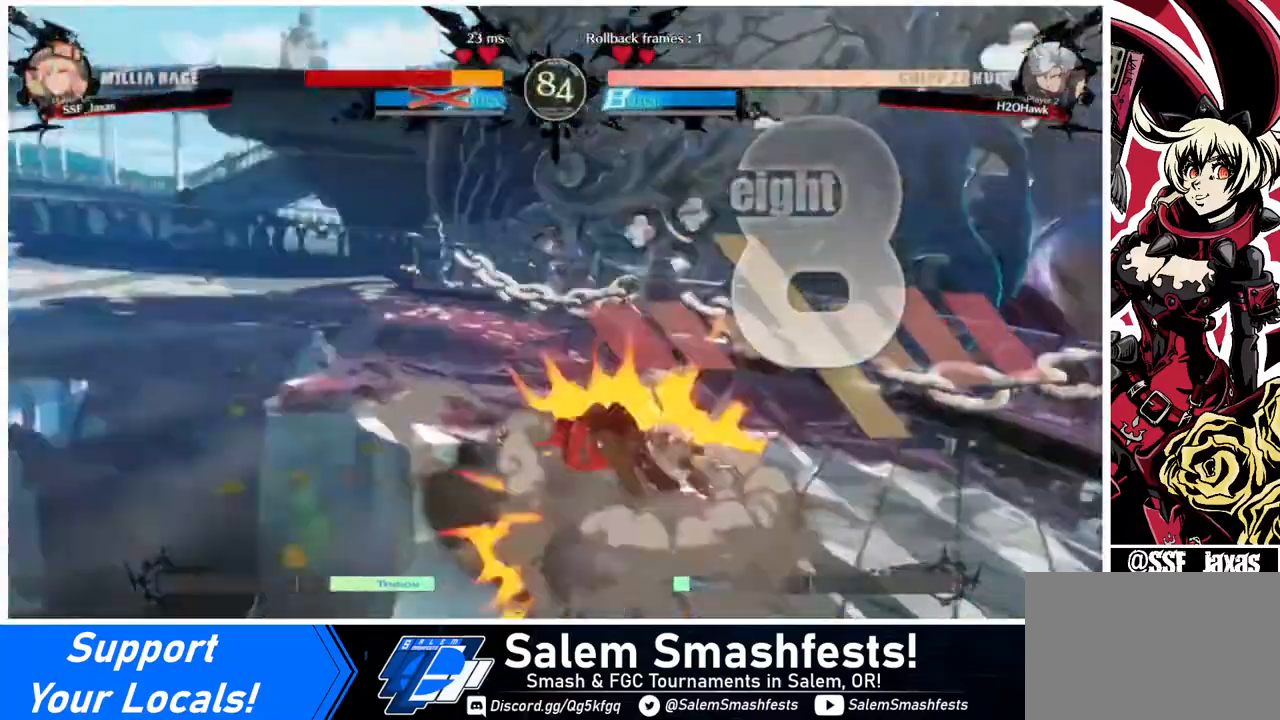
{"buttons": ["DPAD_RIGHT"], "events": [[400, "DPAD_DOWN", "down"], [480, "DPAD_LEFT", "up"], [520, "DPAD_DOWN", "up"], [520, "DPAD_RIGHT", "down"]]}
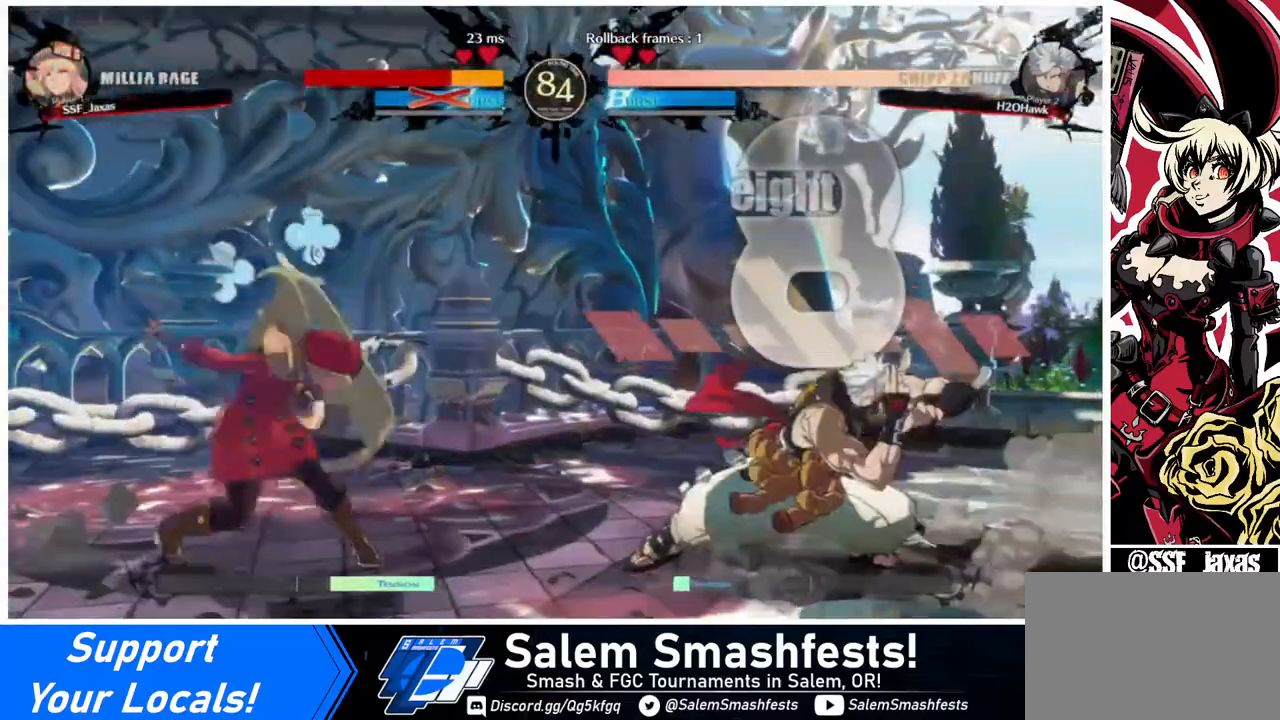
{"buttons": ["DPAD_LEFT"], "events": [[160, "DPAD_RIGHT", "up"], [200, "DPAD_LEFT", "down"], [360, "DPAD_UP", "down"], [480, "DPAD_UP", "up"]]}
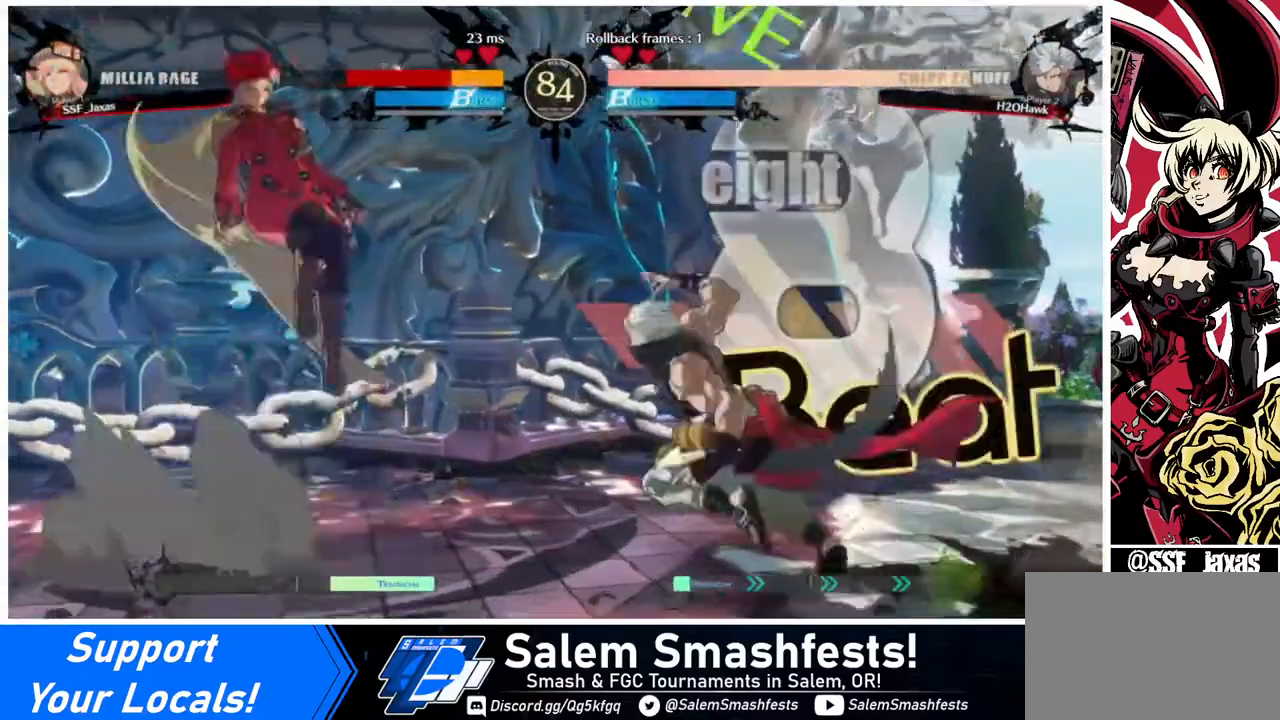
{"buttons": ["TRIANGLE", "DPAD_LEFT"], "events": [[480, "TRIANGLE", "down"]]}
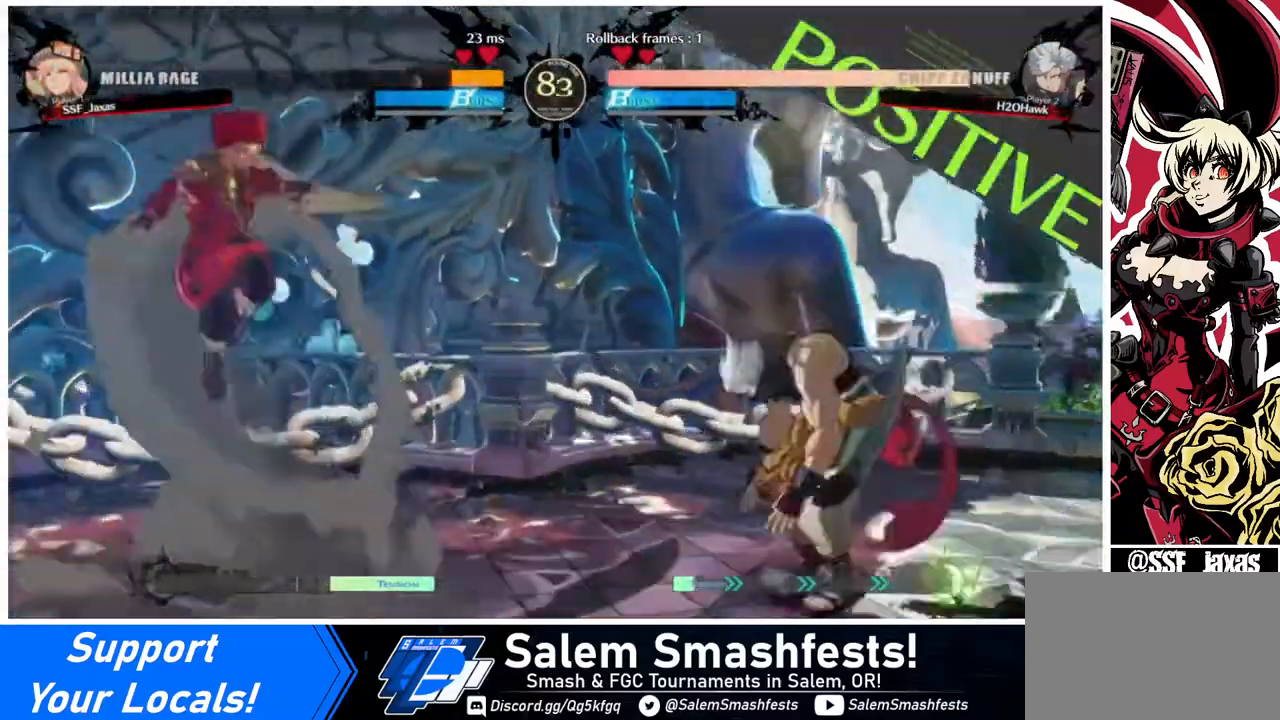
{"buttons": [], "events": [[40, "DPAD_LEFT", "up"], [40, "TRIANGLE", "up"], [160, "DPAD_LEFT", "down"], [200, "DPAD_LEFT", "up"], [320, "DPAD_LEFT", "down"], [400, "DPAD_LEFT", "up"]]}
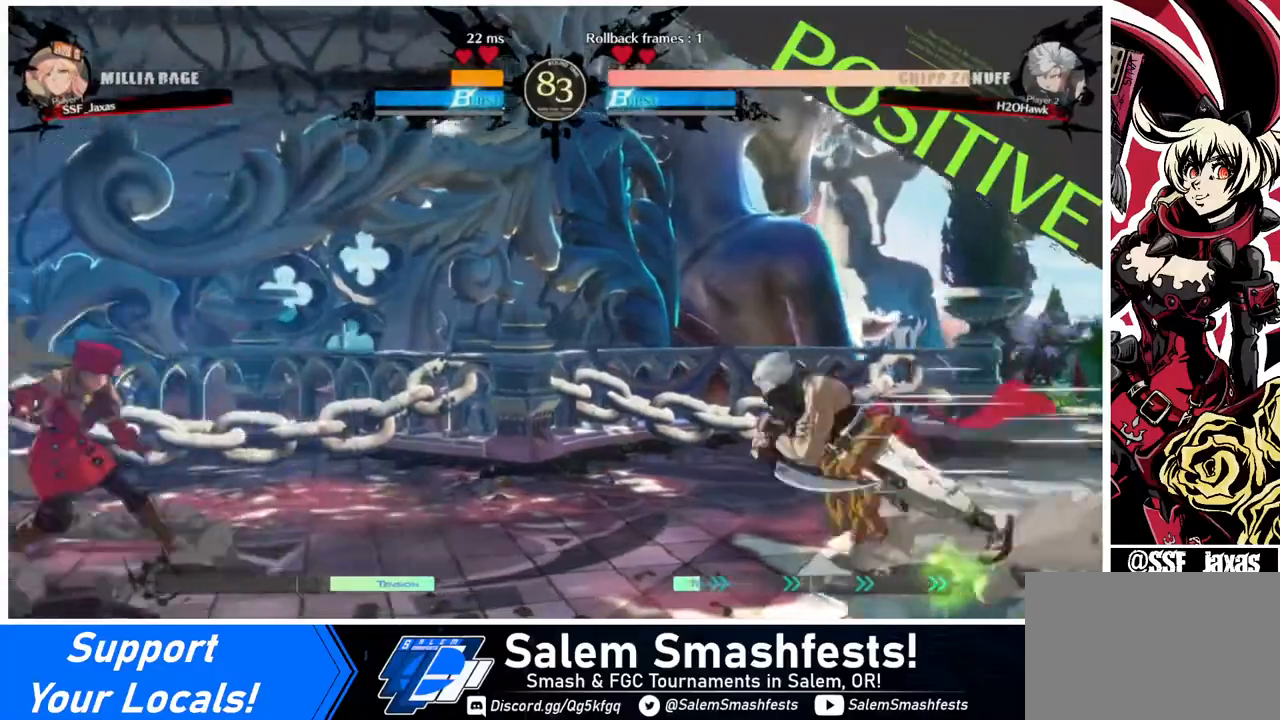
{"buttons": ["R2", "DPAD_DOWN"], "events": [[120, "DPAD_RIGHT", "down"], [320, "DPAD_RIGHT", "up"], [360, "SQUARE", "down"], [400, "DPAD_DOWN", "down"], [400, "SQUARE", "up"], [480, "R2", "down"]]}
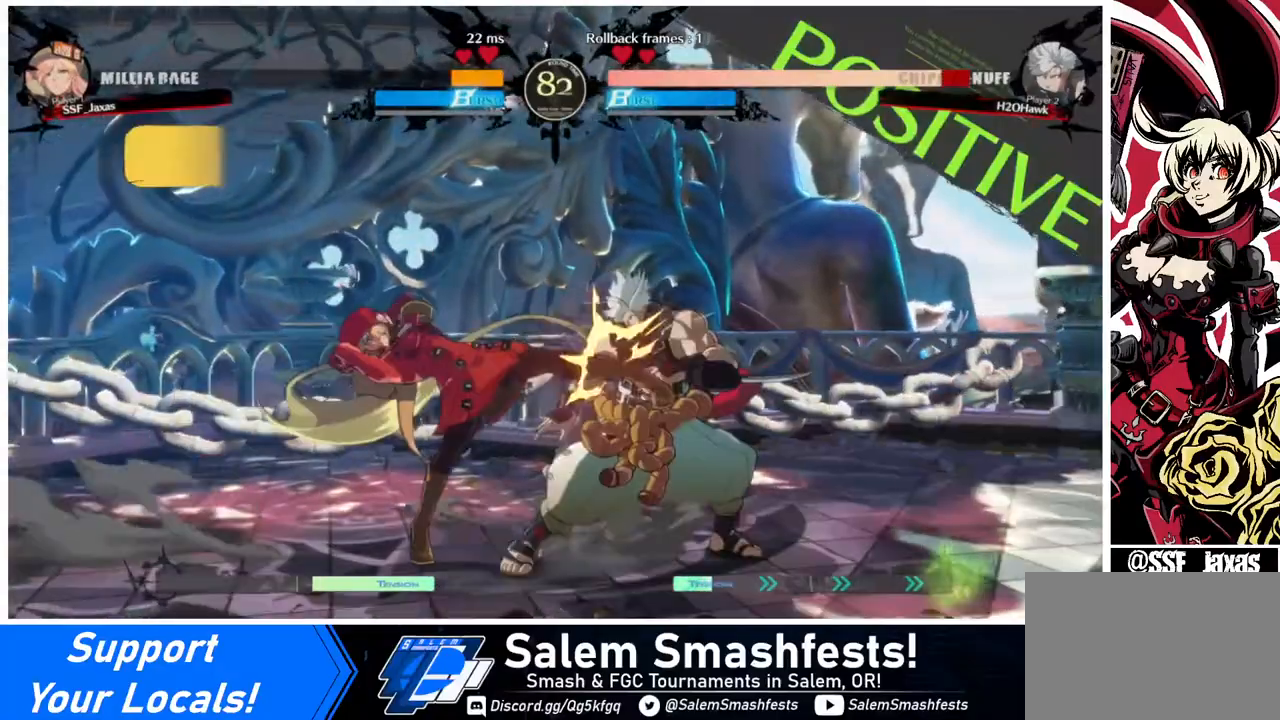
{"buttons": ["R1", "DPAD_RIGHT"], "events": [[160, "DPAD_DOWN", "up"], [160, "R2", "up"], [320, "DPAD_DOWN", "down"], [360, "DPAD_RIGHT", "down"], [400, "DPAD_DOWN", "up"], [400, "R1", "down"]]}
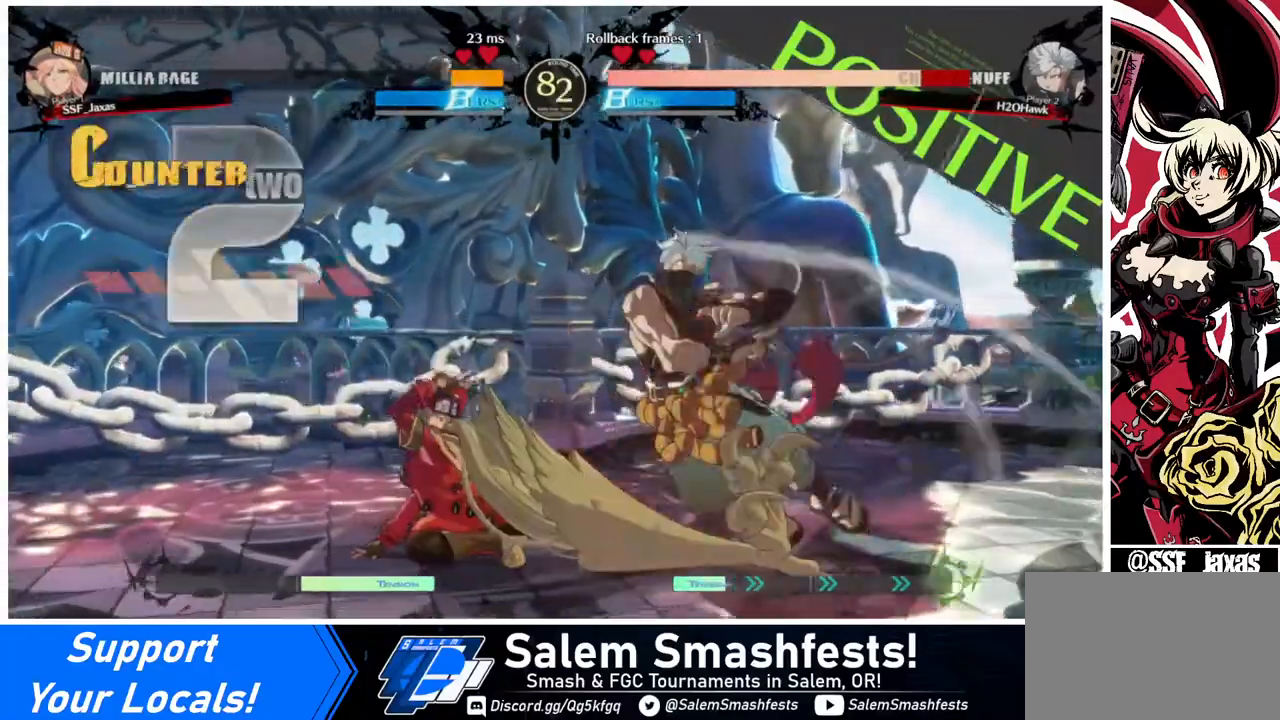
{"buttons": [], "events": [[40, "DPAD_RIGHT", "up"], [40, "R1", "up"], [240, "DPAD_LEFT", "down"], [480, "DPAD_LEFT", "up"]]}
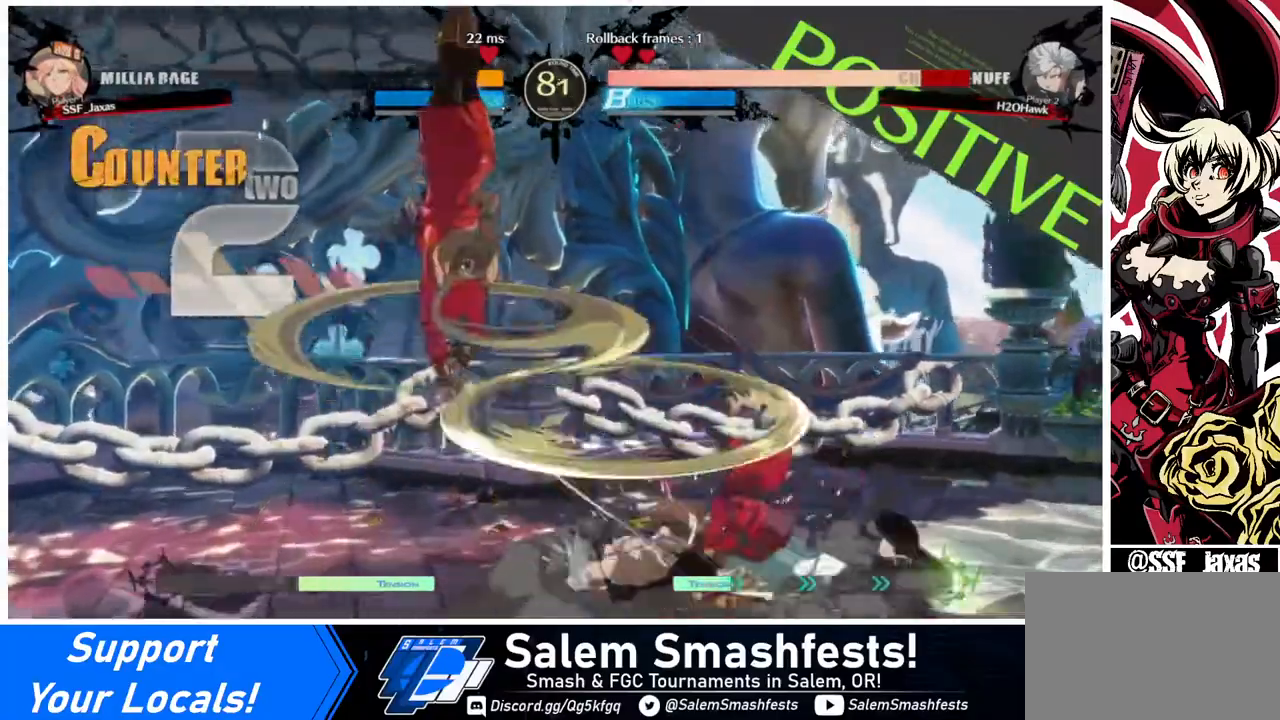
{"buttons": ["DPAD_DOWN", "DPAD_RIGHT"], "events": [[400, "DPAD_DOWN", "down"], [480, "DPAD_RIGHT", "down"]]}
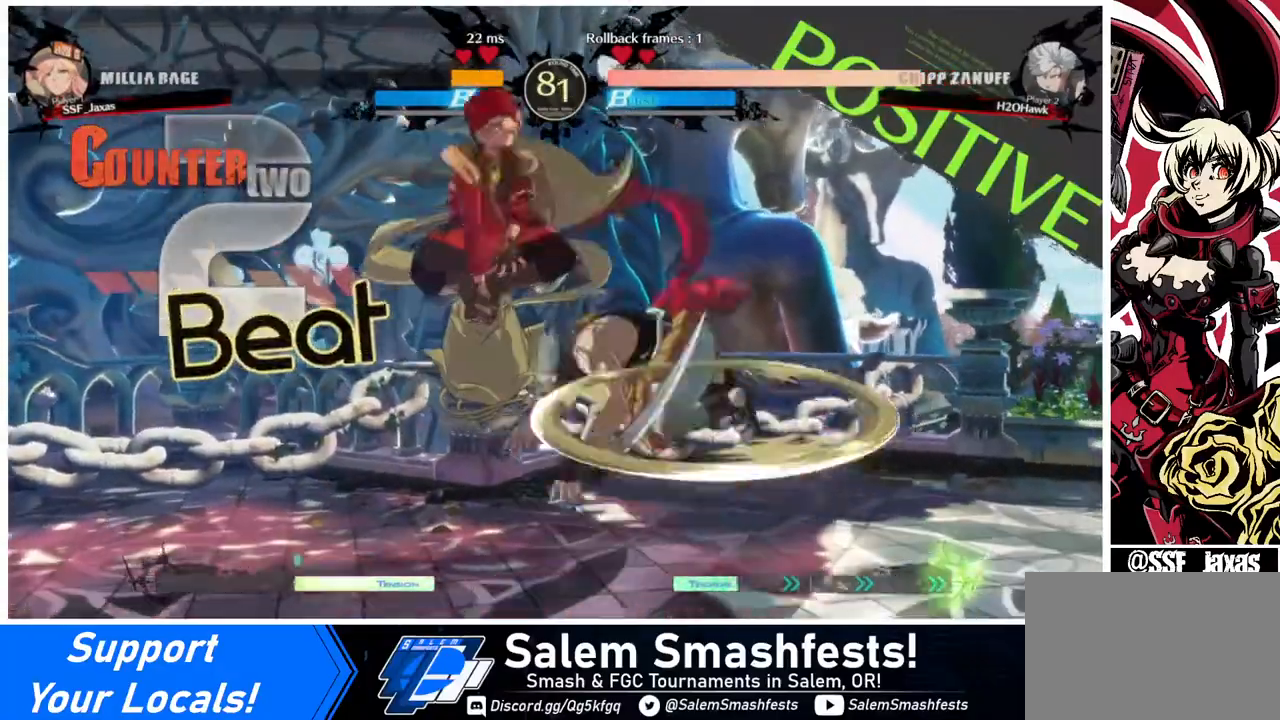
{"buttons": [], "events": [[40, "DPAD_DOWN", "up"], [40, "R1", "down"], [120, "DPAD_RIGHT", "up"], [120, "R1", "up"]]}
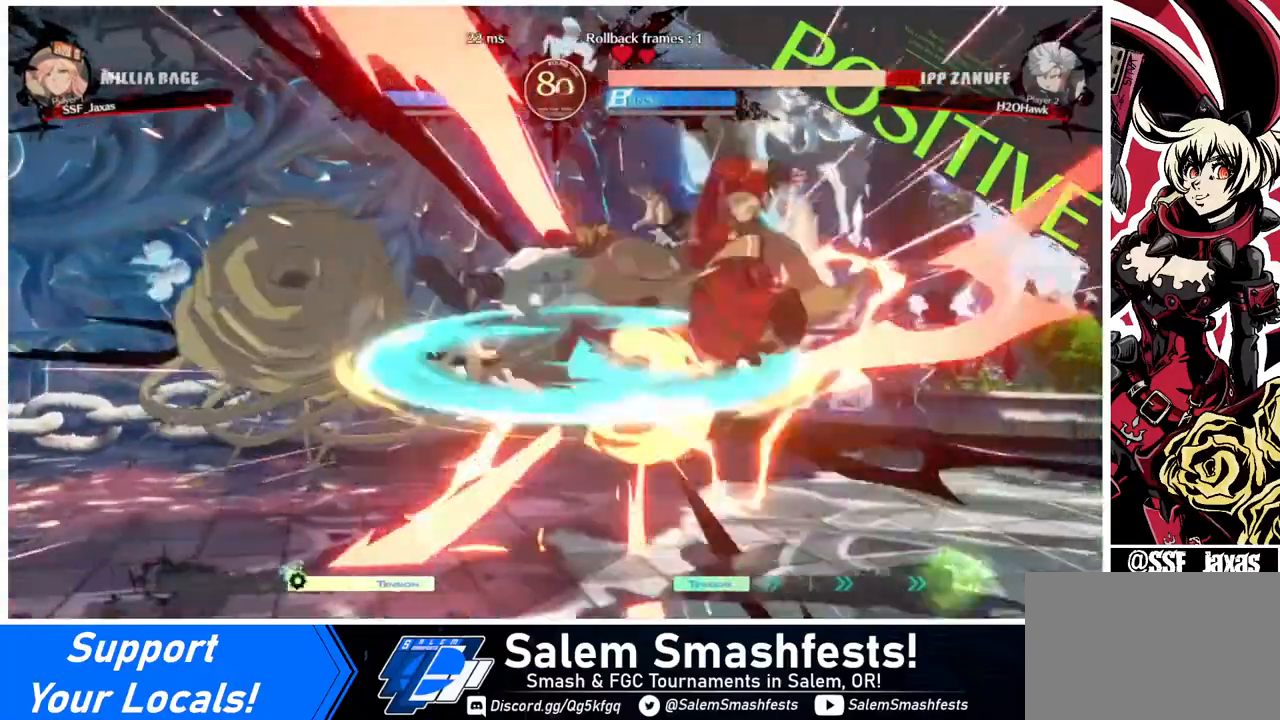
{"buttons": [], "events": [[160, "TRIANGLE", "down"], [320, "TRIANGLE", "up"]]}
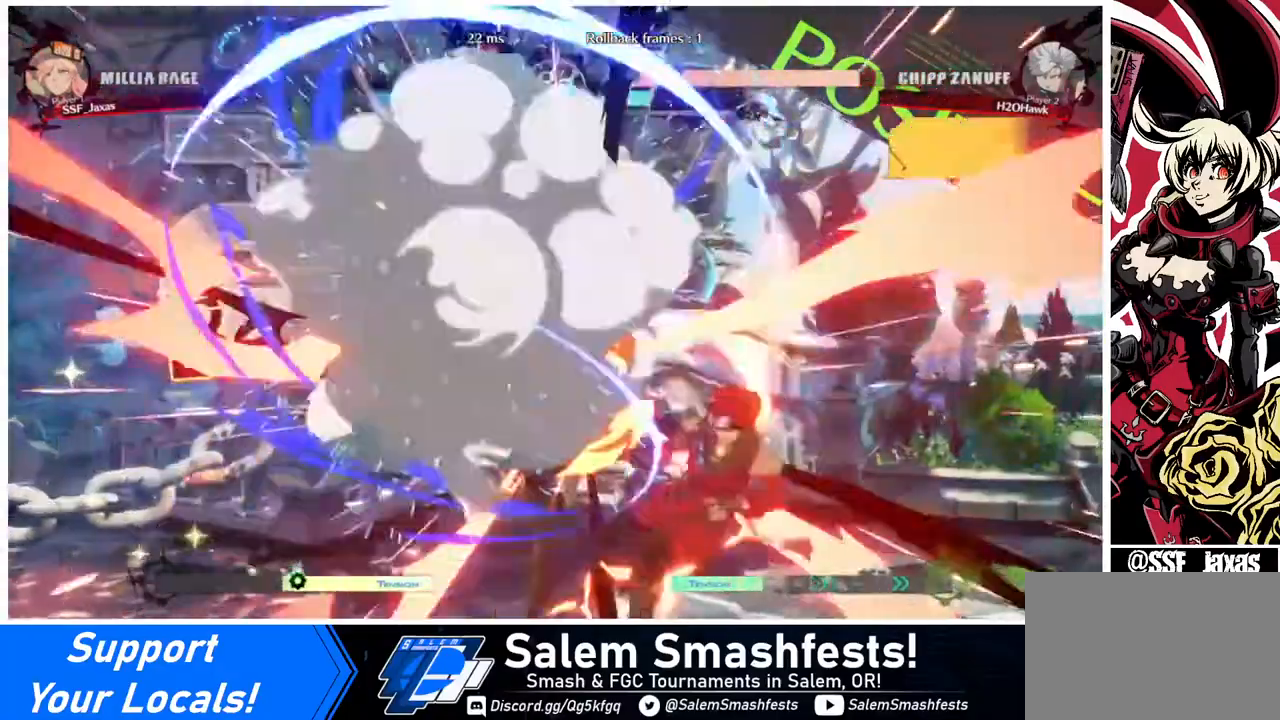
{"buttons": [], "events": []}
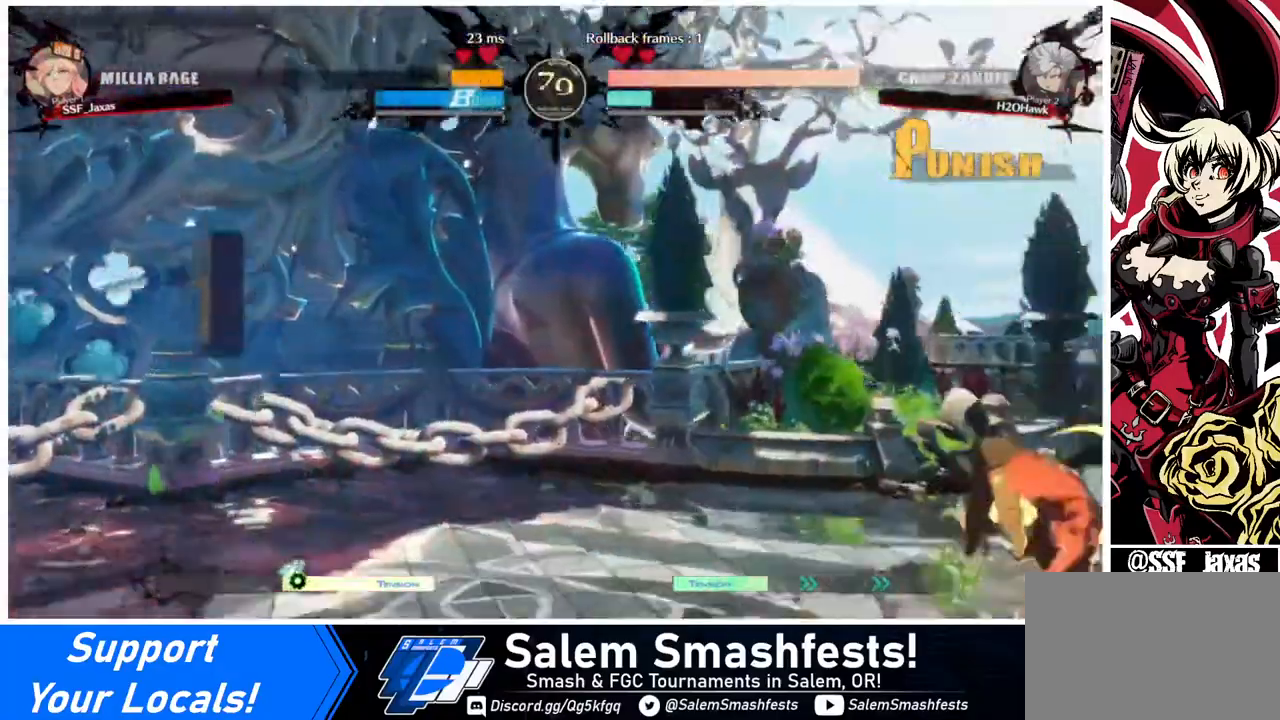
{"buttons": ["DPAD_LEFT"], "events": [[400, "DPAD_LEFT", "down"]]}
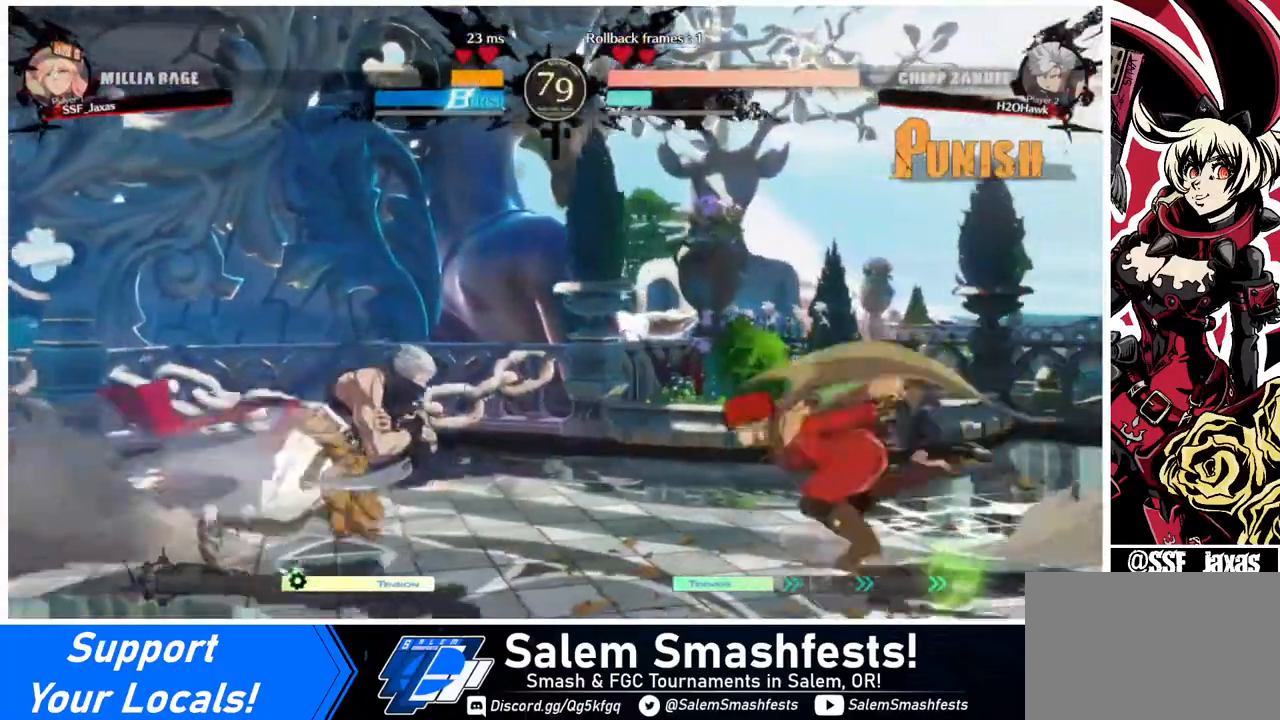
{"buttons": ["DPAD_RIGHT"], "events": [[40, "DPAD_LEFT", "up"], [40, "DPAD_RIGHT", "down"], [40, "DPAD_UP", "down"], [200, "DPAD_UP", "up"], [440, "TRIANGLE", "down"], [520, "TRIANGLE", "up"]]}
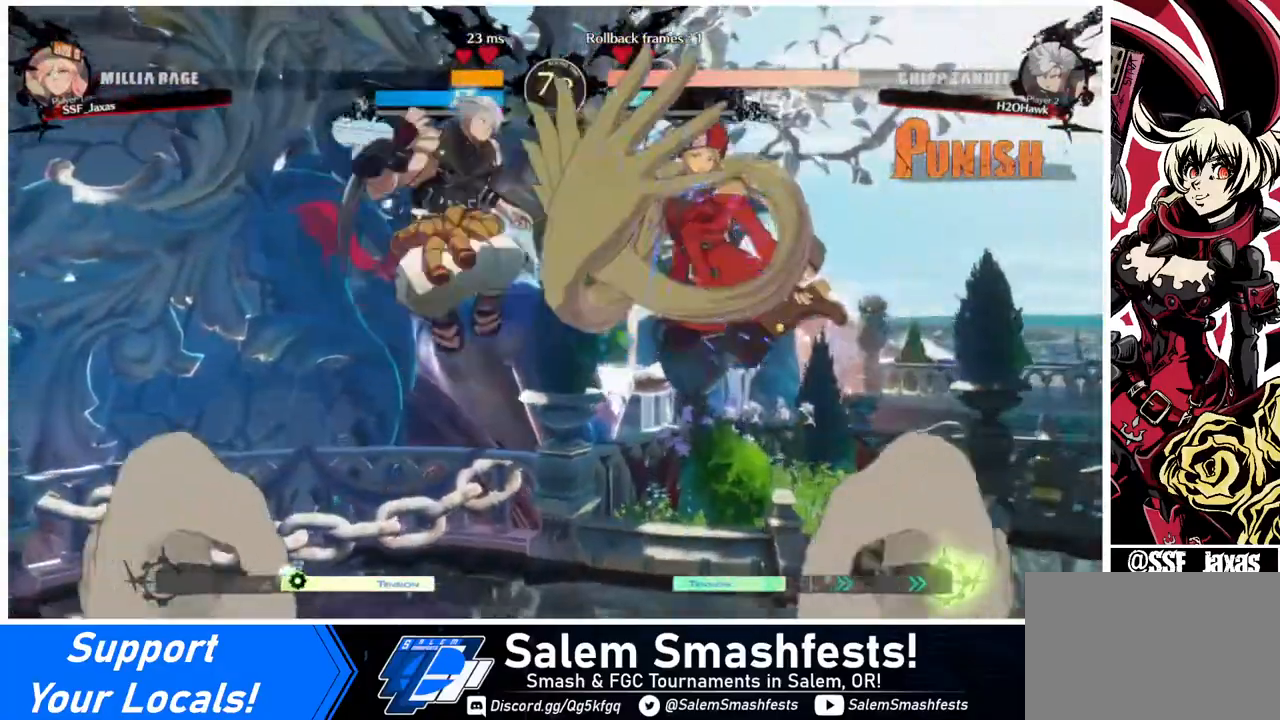
{"buttons": ["DPAD_RIGHT"], "events": []}